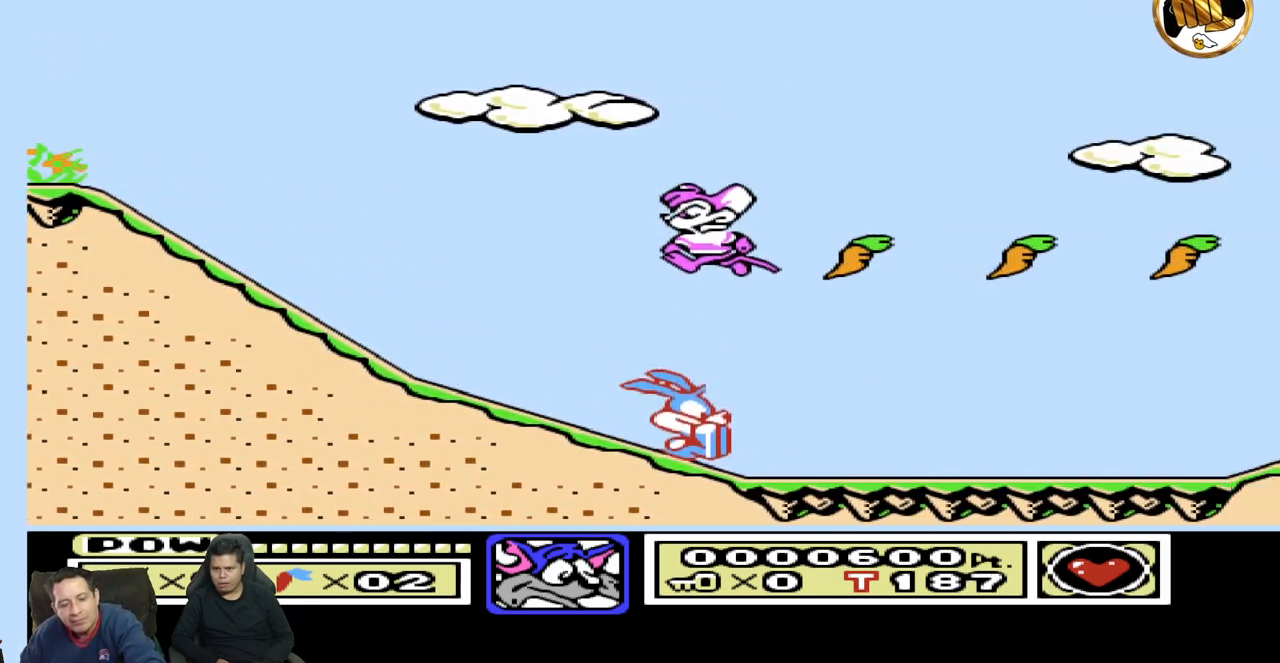
Gameplay with a controller (Nintendo layout); each line is a JSON object with the inputs held at the frame after it (dt_ms = milliseconds from this image to that frame). "events" lists button and stick changes between this image and that frame as [ms after this image, input, new state], when the widget could be followed in between. Not read: A B L3 R3 START.
{"dt_ms": 500, "buttons": ["DPAD_RIGHT"], "events": [[300, "DPAD_DOWN", "up"], [417, "DPAD_RIGHT", "down"]]}
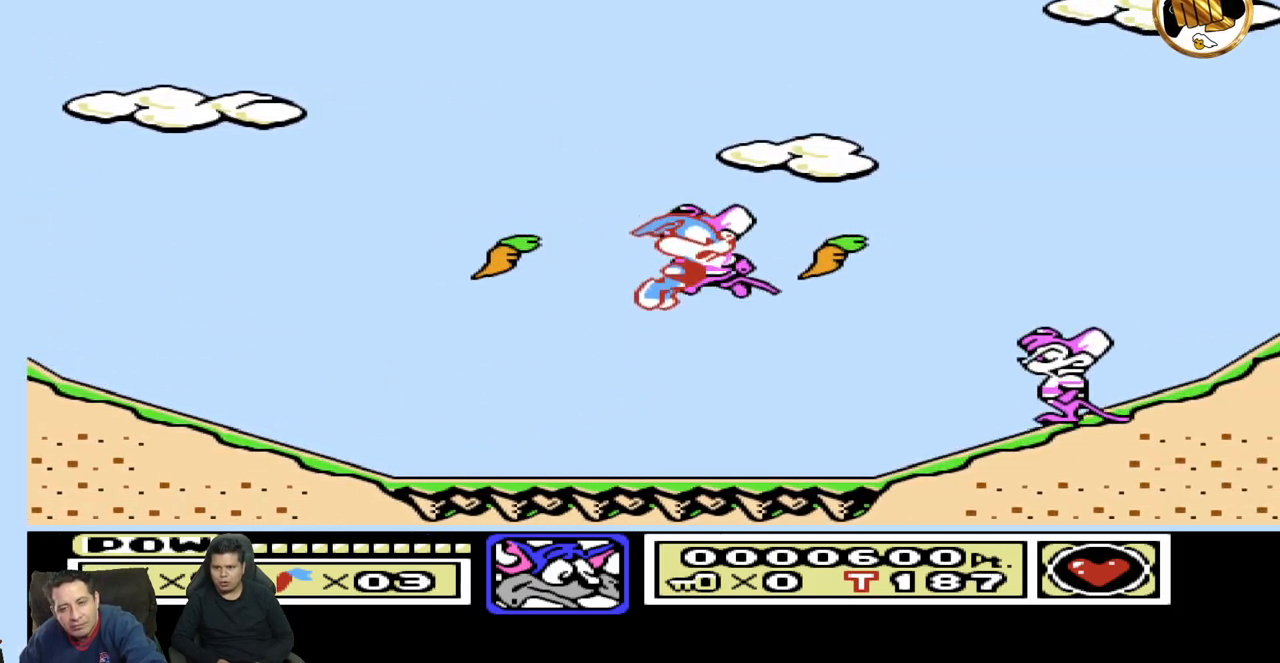
{"dt_ms": 500, "buttons": ["DPAD_RIGHT"], "events": []}
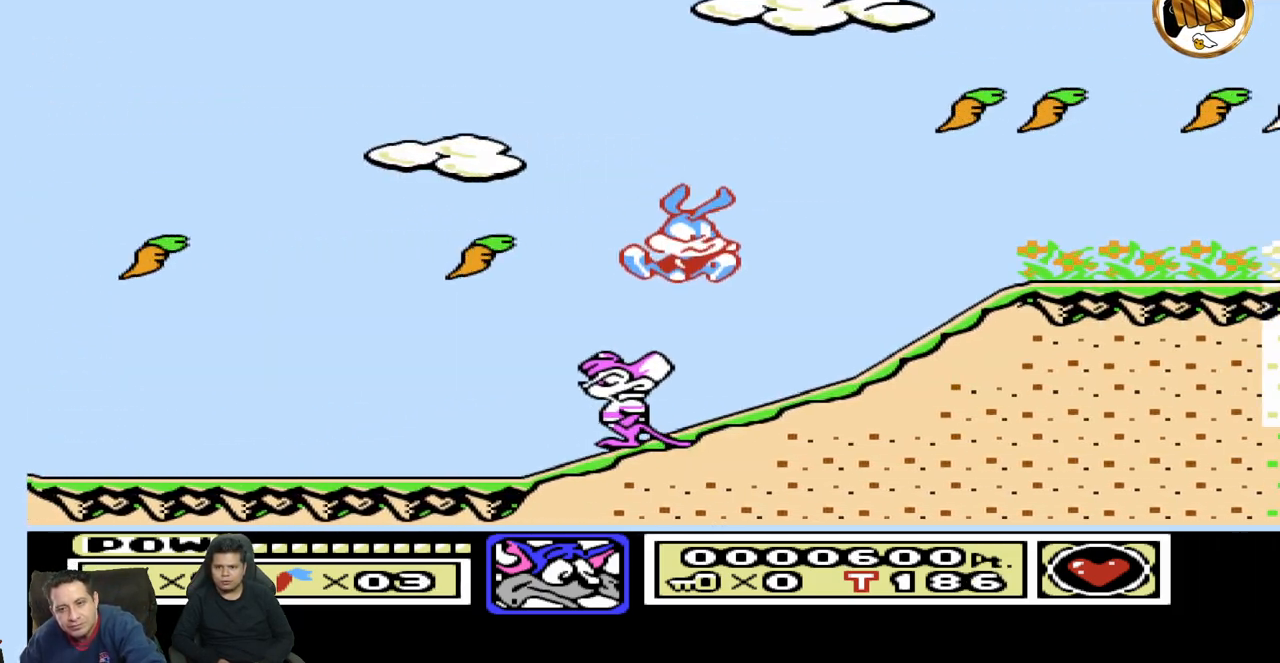
{"dt_ms": 500, "buttons": ["DPAD_RIGHT"], "events": []}
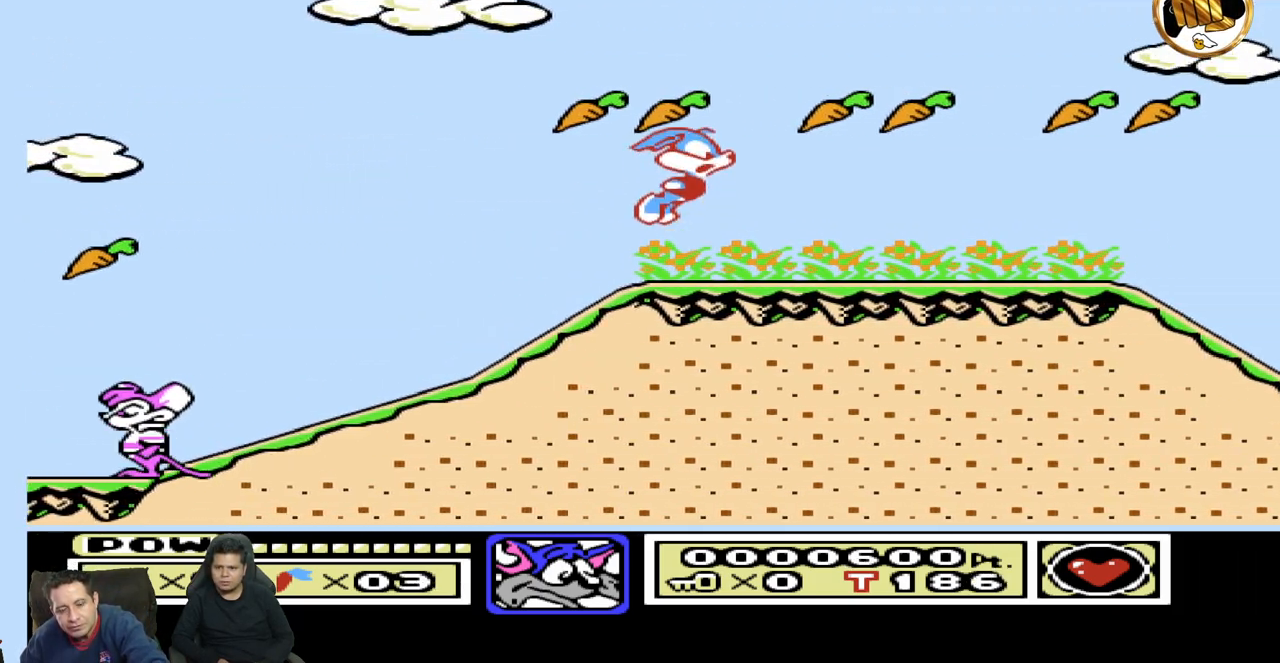
{"dt_ms": 500, "buttons": ["DPAD_RIGHT"], "events": []}
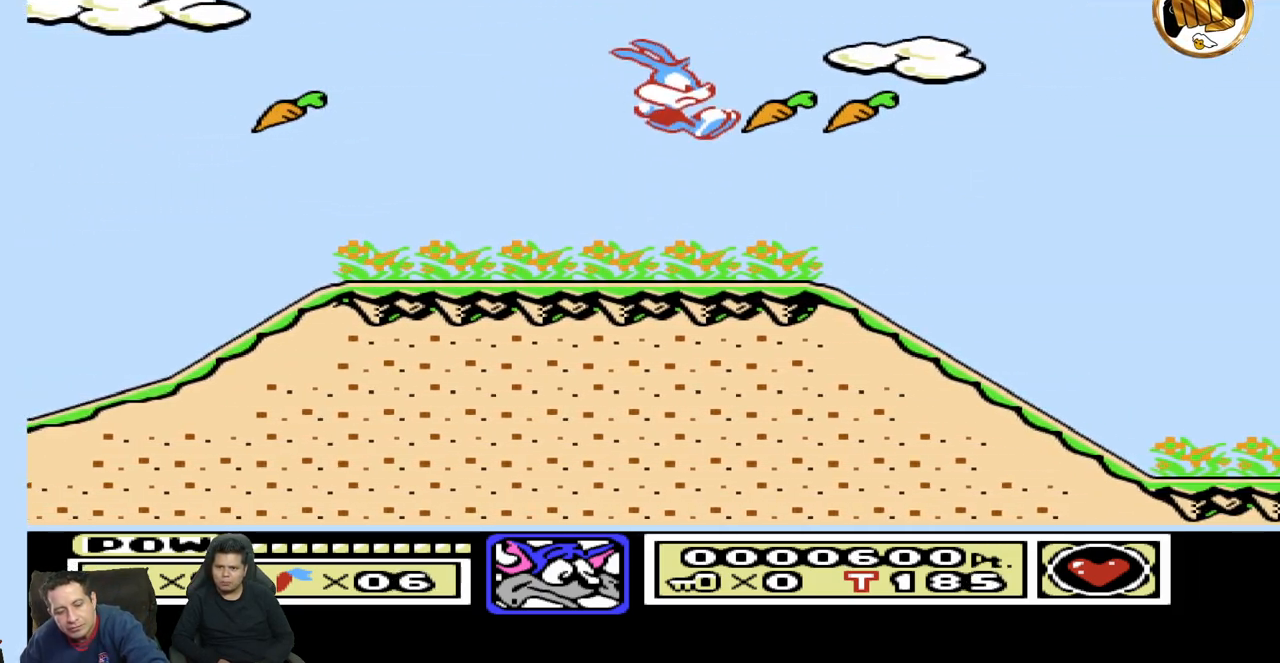
{"dt_ms": 500, "buttons": ["DPAD_LEFT"], "events": [[250, "DPAD_RIGHT", "up"], [300, "DPAD_LEFT", "down"]]}
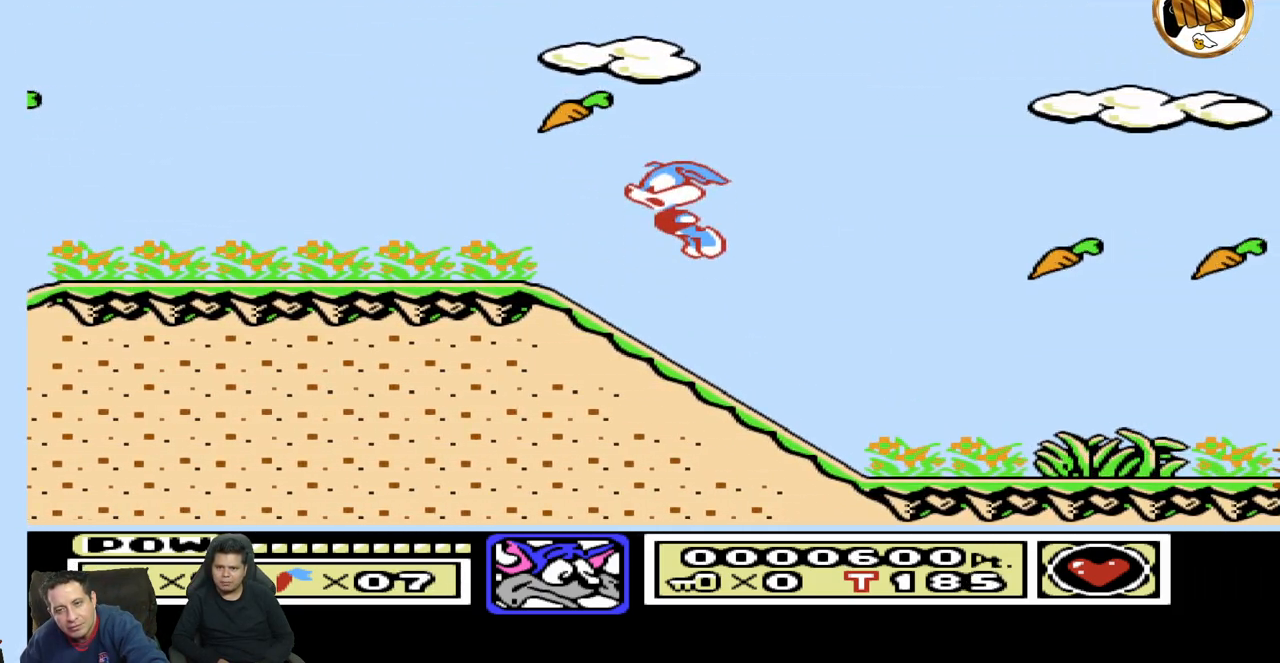
{"dt_ms": 500, "buttons": ["DPAD_RIGHT"], "events": [[333, "DPAD_LEFT", "up"], [400, "DPAD_RIGHT", "down"]]}
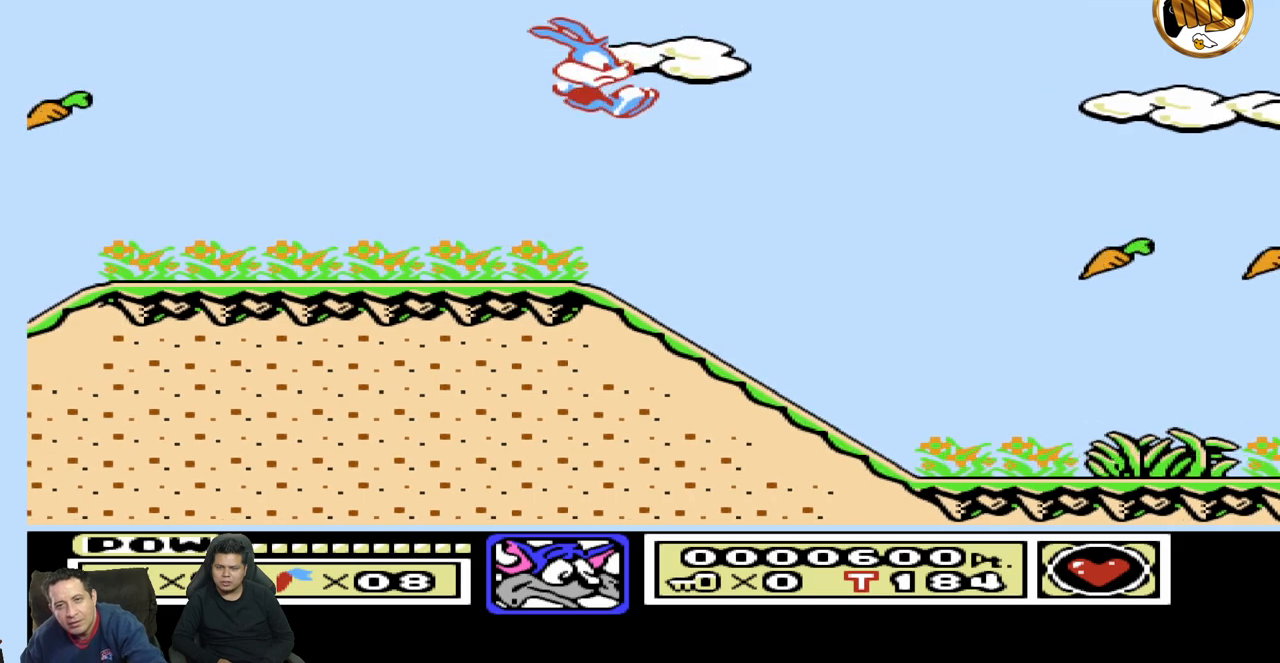
{"dt_ms": 500, "buttons": ["DPAD_LEFT"], "events": [[83, "DPAD_RIGHT", "up"], [100, "DPAD_RIGHT", "down"], [167, "DPAD_RIGHT", "up"], [317, "DPAD_LEFT", "down"]]}
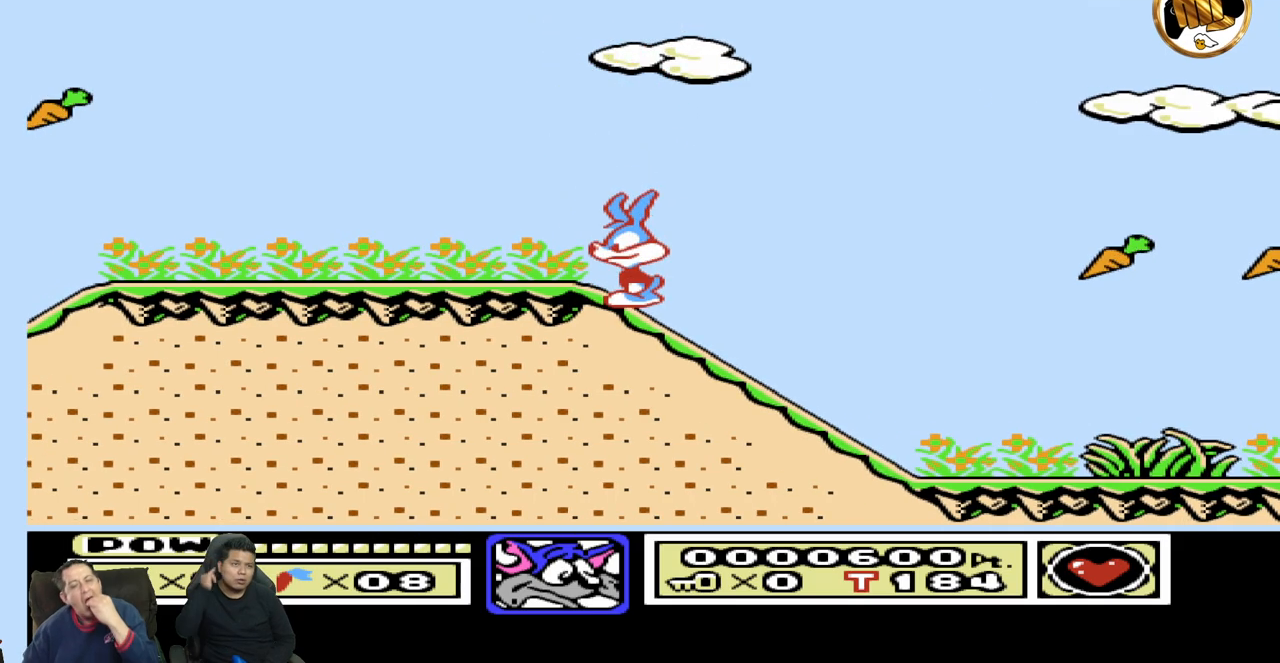
{"dt_ms": 500, "buttons": [], "events": [[17, "DPAD_LEFT", "up"]]}
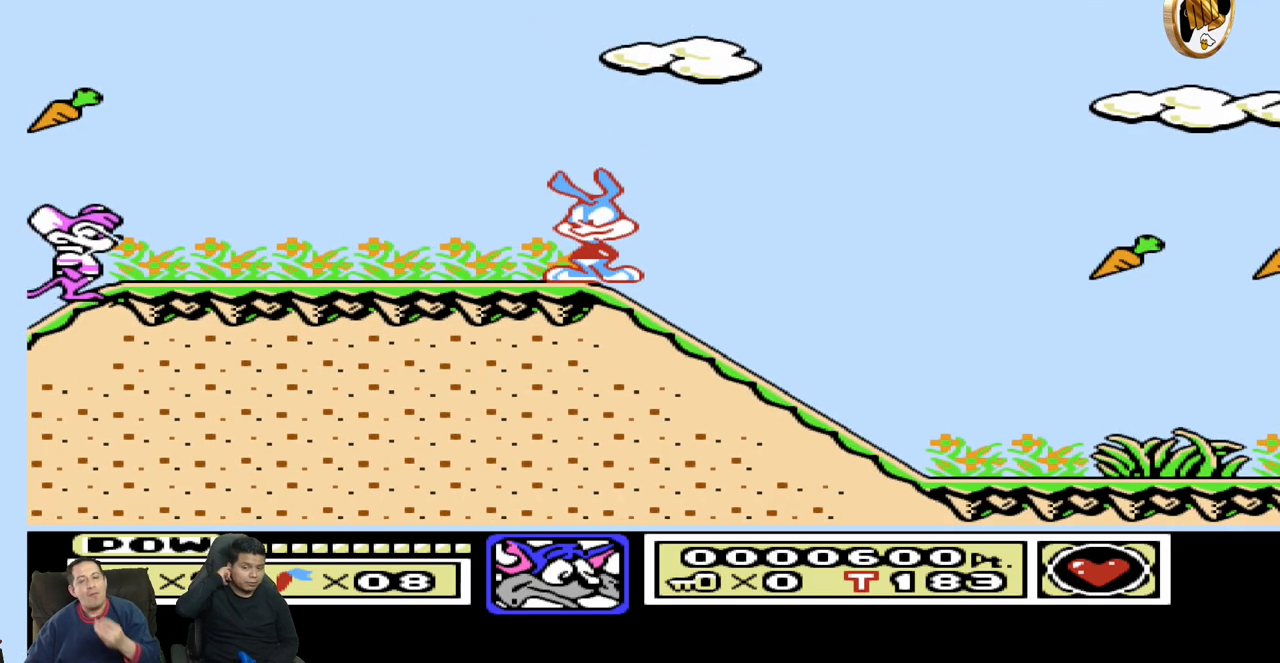
{"dt_ms": 1000, "buttons": ["DPAD_DOWN", "DPAD_RIGHT"]}
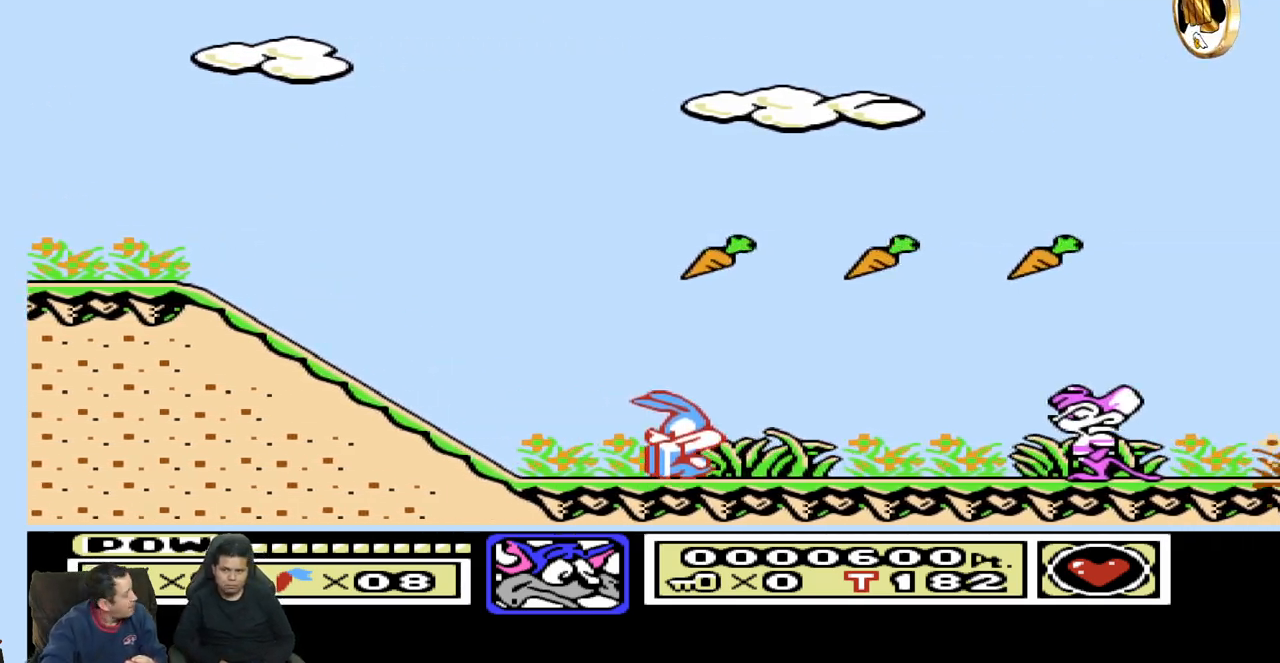
{"dt_ms": 500, "buttons": ["DPAD_UP", "DPAD_RIGHT"], "events": [[33, "DPAD_DOWN", "up"], [67, "DPAD_UP", "down"], [433, "DPAD_UP", "up"], [467, "DPAD_UP", "down"]]}
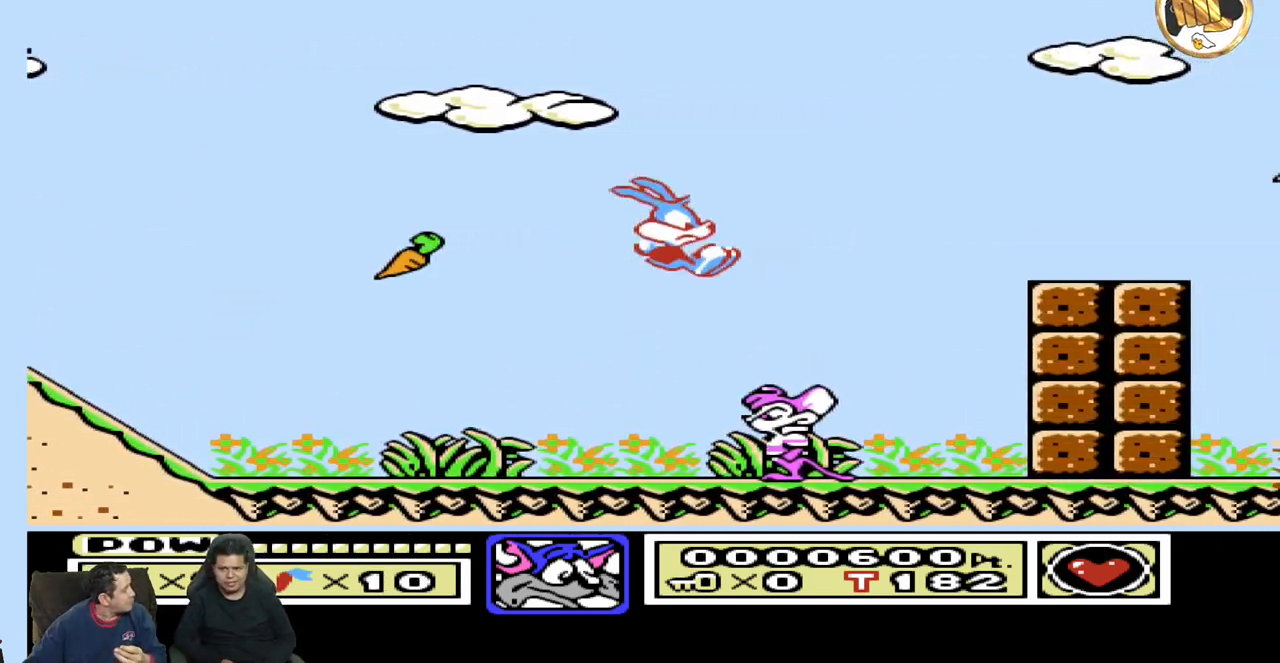
{"dt_ms": 500, "buttons": ["DPAD_RIGHT"], "events": [[50, "DPAD_UP", "up"]]}
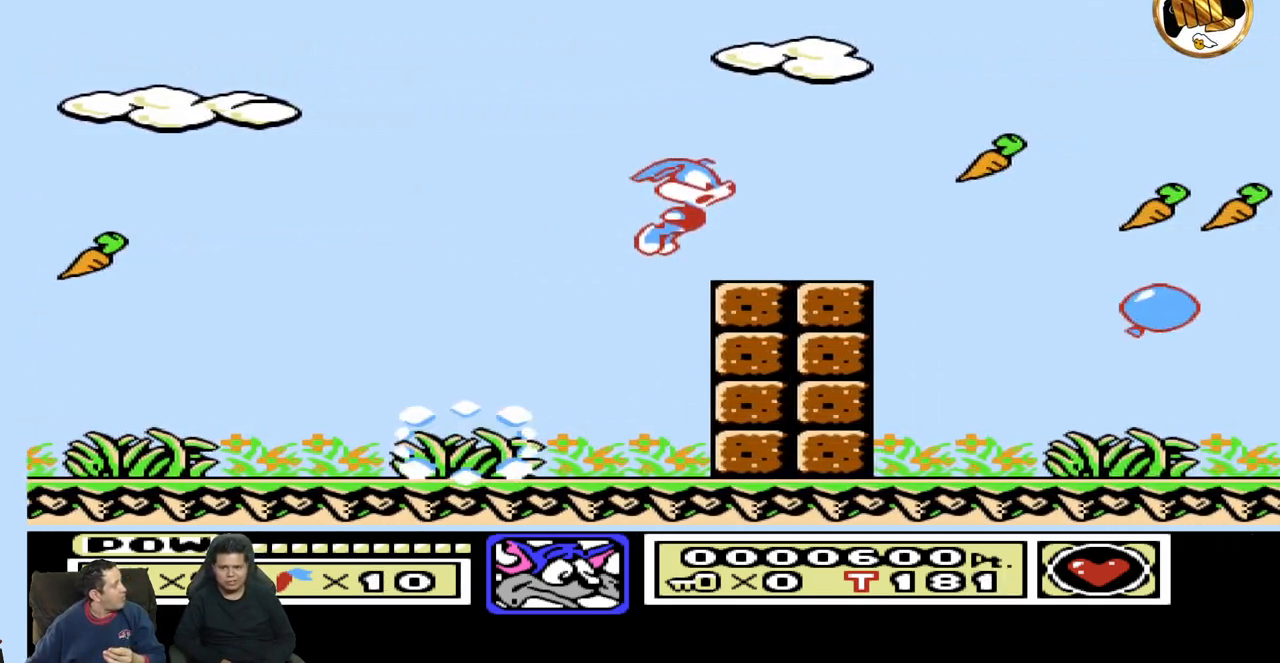
{"dt_ms": 500, "buttons": ["DPAD_RIGHT"], "events": []}
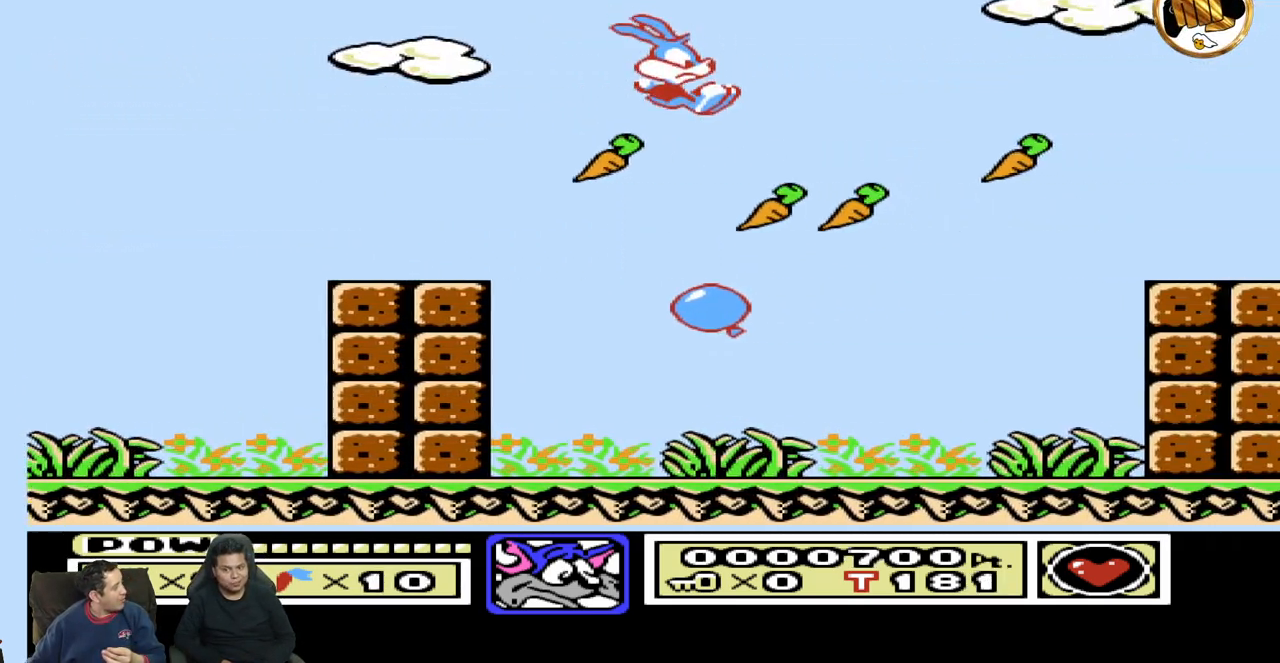
{"dt_ms": 500, "buttons": ["DPAD_LEFT"], "events": [[83, "DPAD_RIGHT", "up"], [133, "DPAD_LEFT", "down"]]}
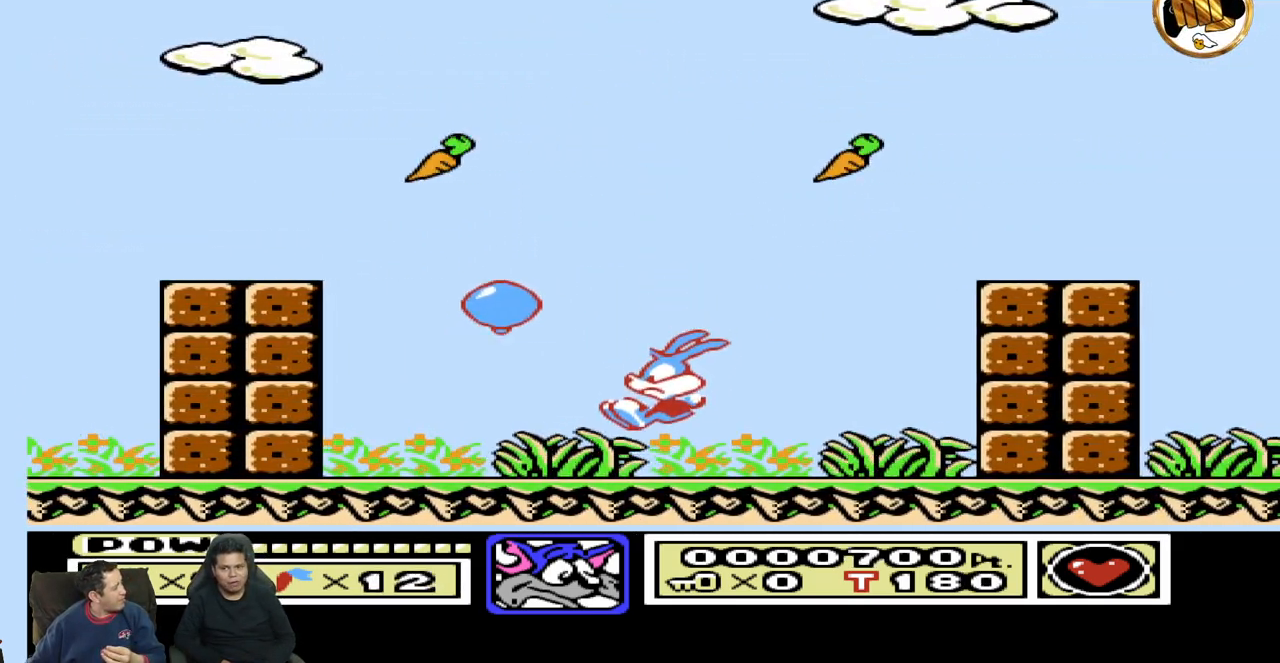
{"dt_ms": 500, "buttons": ["DPAD_RIGHT"], "events": [[367, "DPAD_LEFT", "up"], [400, "DPAD_RIGHT", "down"]]}
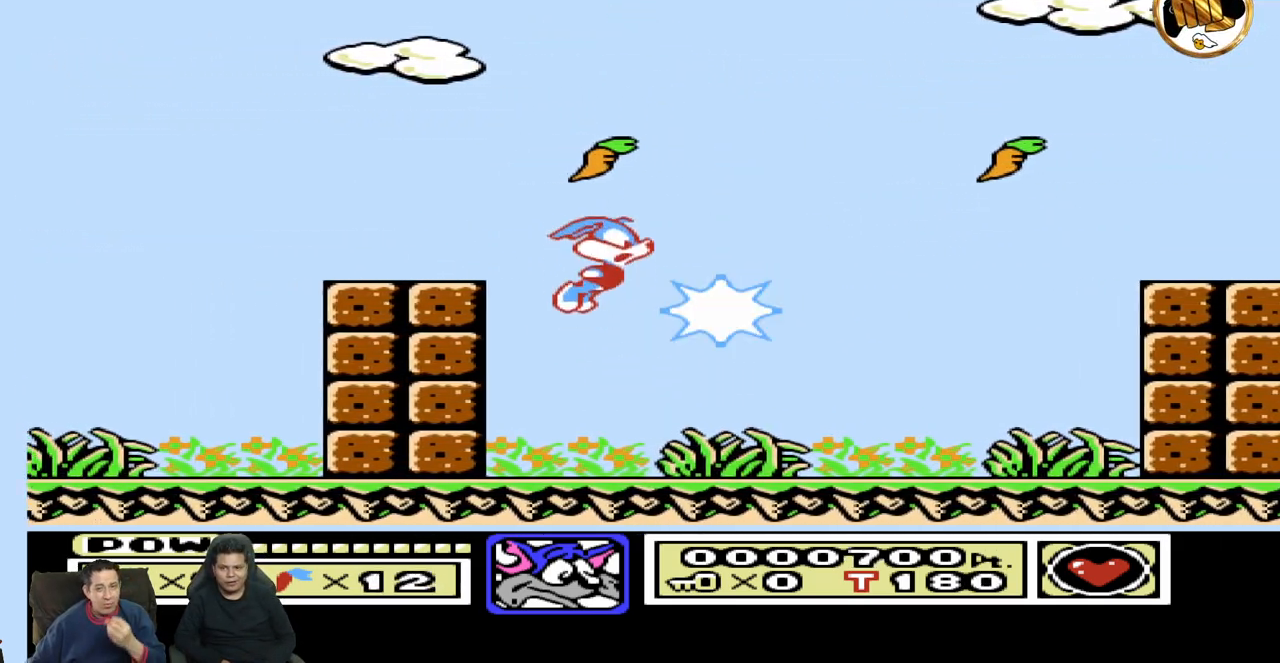
{"dt_ms": 500, "buttons": ["DPAD_LEFT"], "events": [[400, "DPAD_RIGHT", "up"], [450, "DPAD_LEFT", "down"]]}
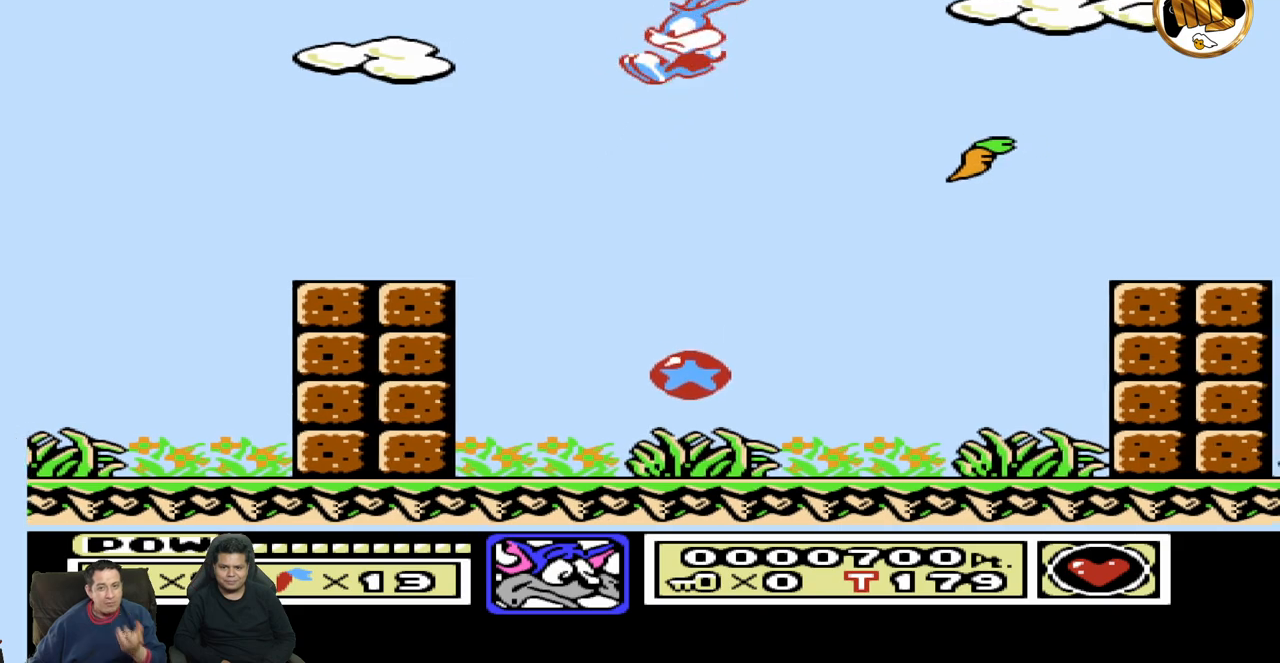
{"dt_ms": 500, "buttons": [], "events": [[150, "DPAD_LEFT", "up"], [183, "DPAD_RIGHT", "down"], [317, "DPAD_RIGHT", "up"], [367, "DPAD_LEFT", "down"], [483, "DPAD_LEFT", "up"]]}
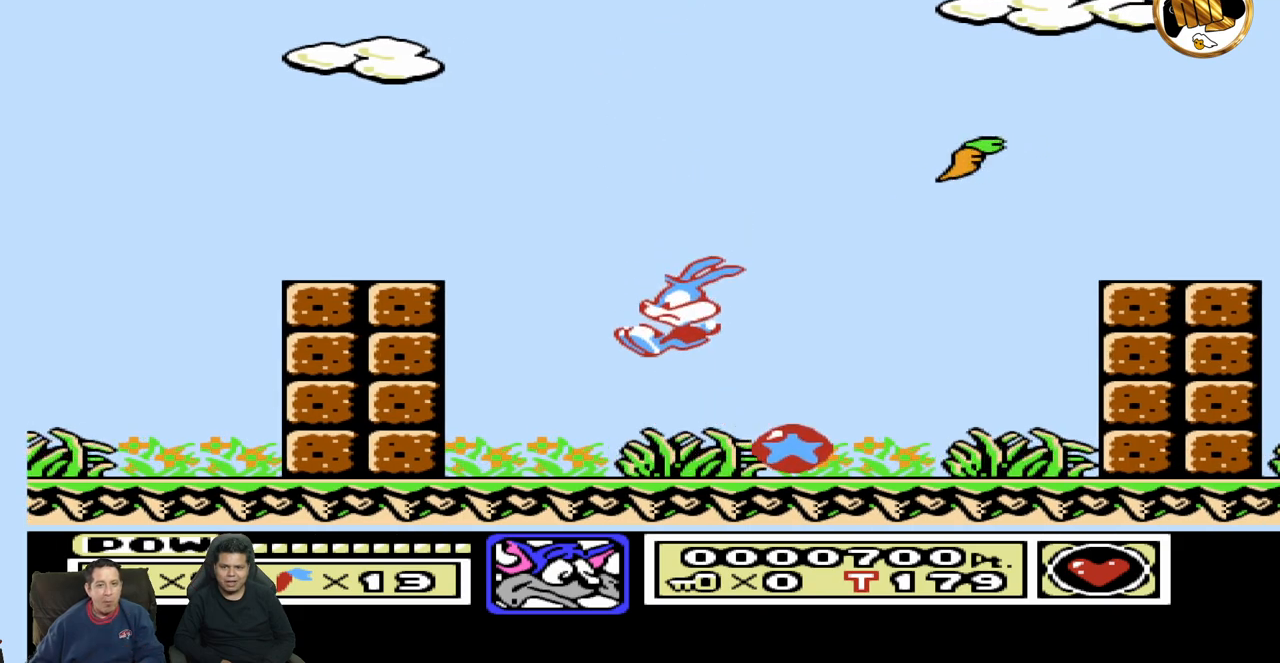
{"dt_ms": 500, "buttons": ["DPAD_DOWN", "DPAD_RIGHT"], "events": [[17, "DPAD_RIGHT", "down"], [383, "DPAD_DOWN", "down"]]}
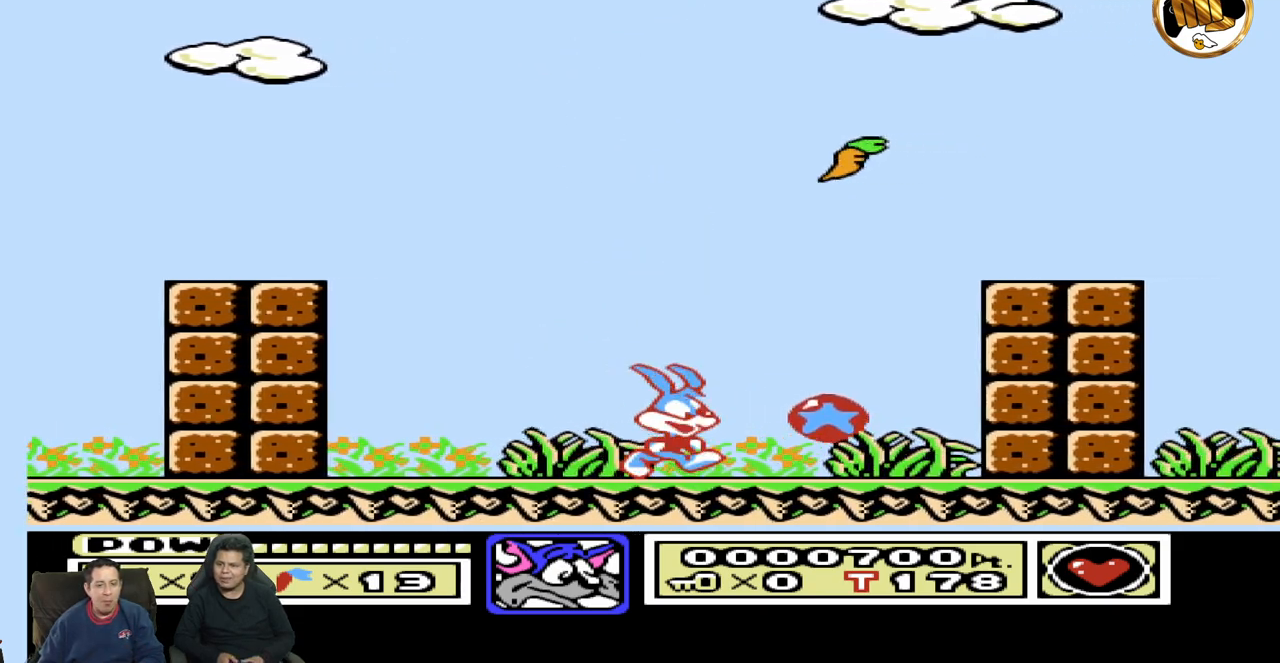
{"dt_ms": 500, "buttons": ["DPAD_LEFT"], "events": [[233, "DPAD_DOWN", "up"], [250, "DPAD_RIGHT", "up"], [483, "DPAD_LEFT", "down"]]}
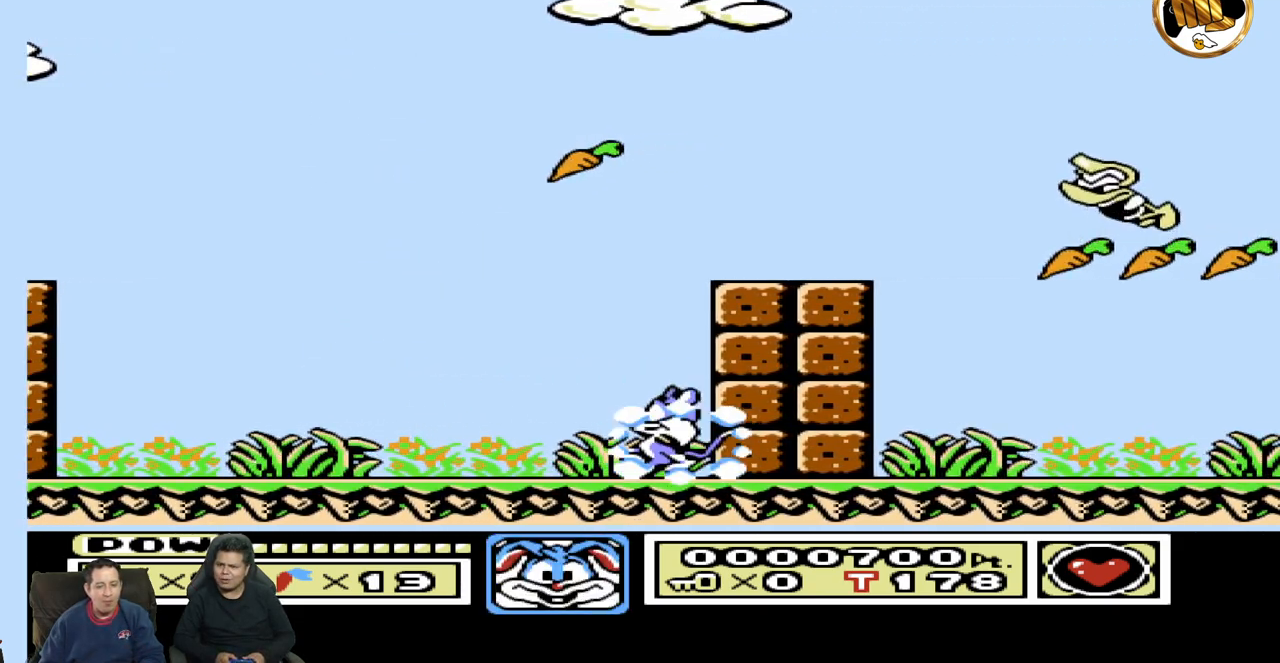
{"dt_ms": 500, "buttons": ["DPAD_RIGHT"], "events": [[200, "DPAD_LEFT", "up"], [233, "DPAD_RIGHT", "down"]]}
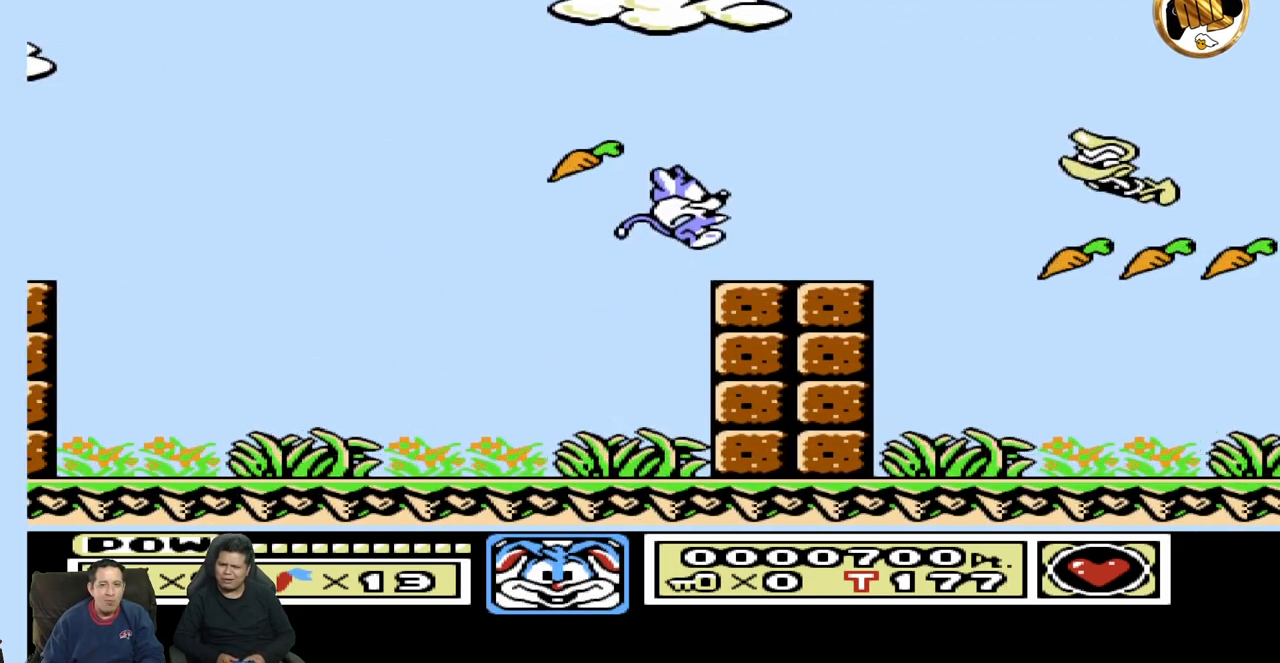
{"dt_ms": 500, "buttons": ["DPAD_RIGHT"], "events": [[200, "DPAD_RIGHT", "up"], [250, "DPAD_LEFT", "down"], [417, "DPAD_LEFT", "up"], [450, "DPAD_RIGHT", "down"]]}
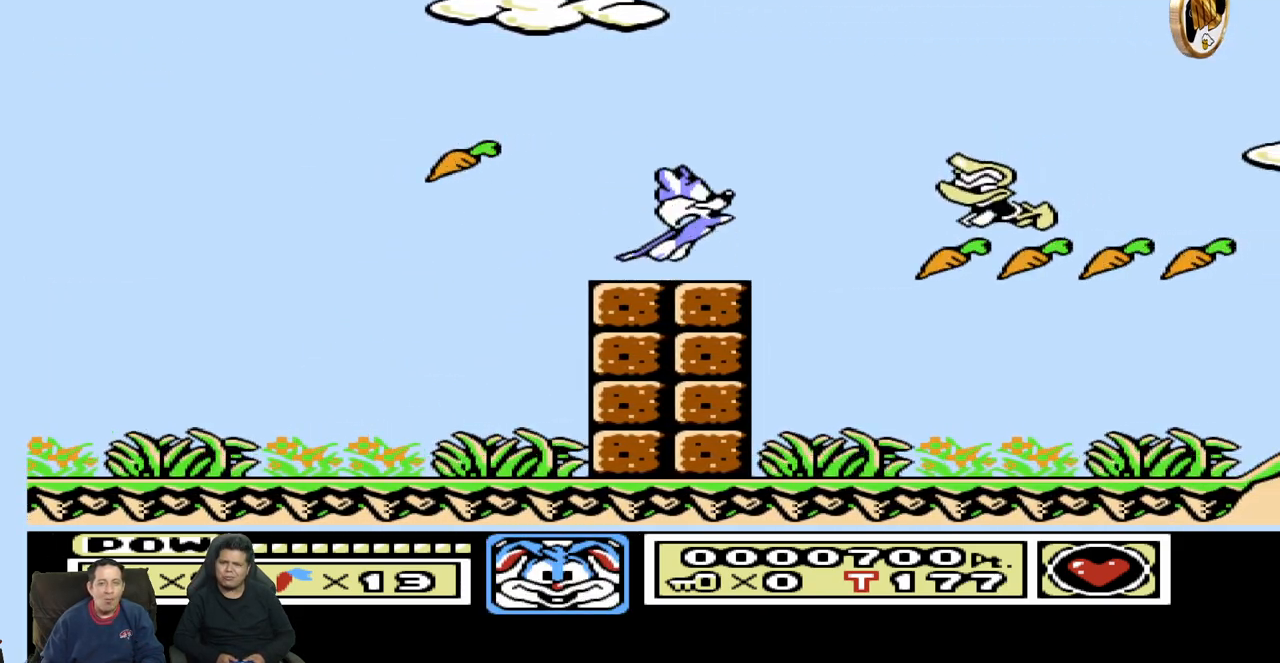
{"dt_ms": 500, "buttons": ["DPAD_RIGHT"], "events": []}
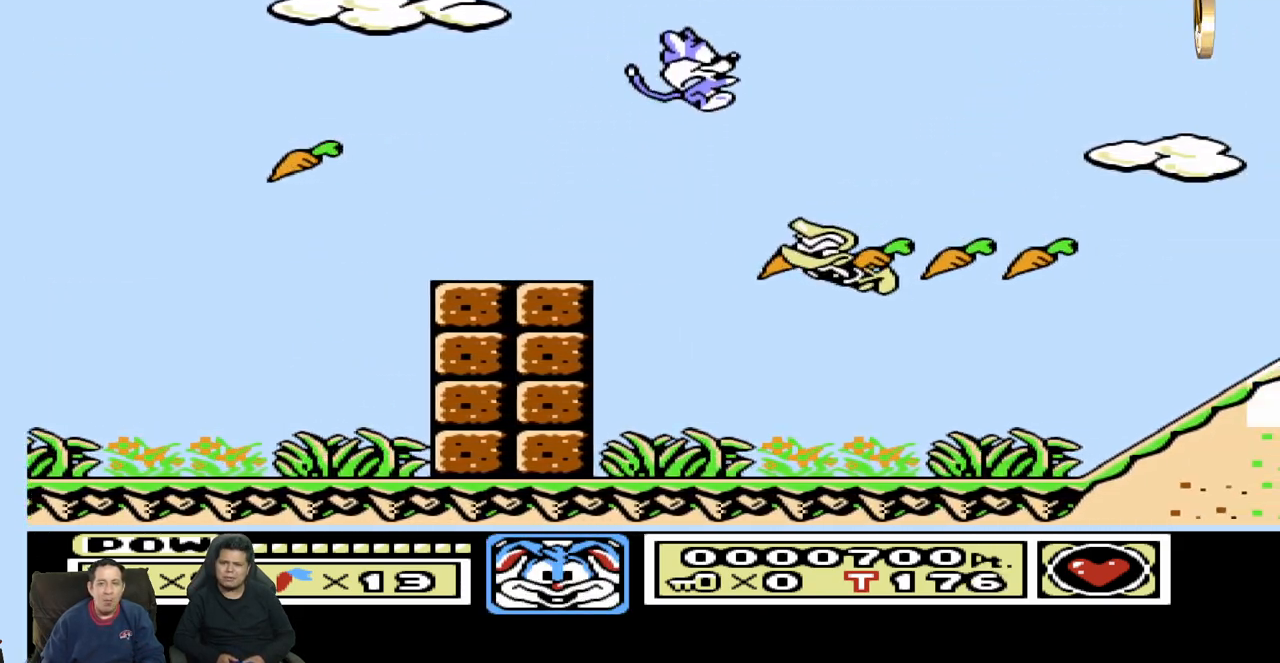
{"dt_ms": 500, "buttons": ["DPAD_RIGHT"], "events": []}
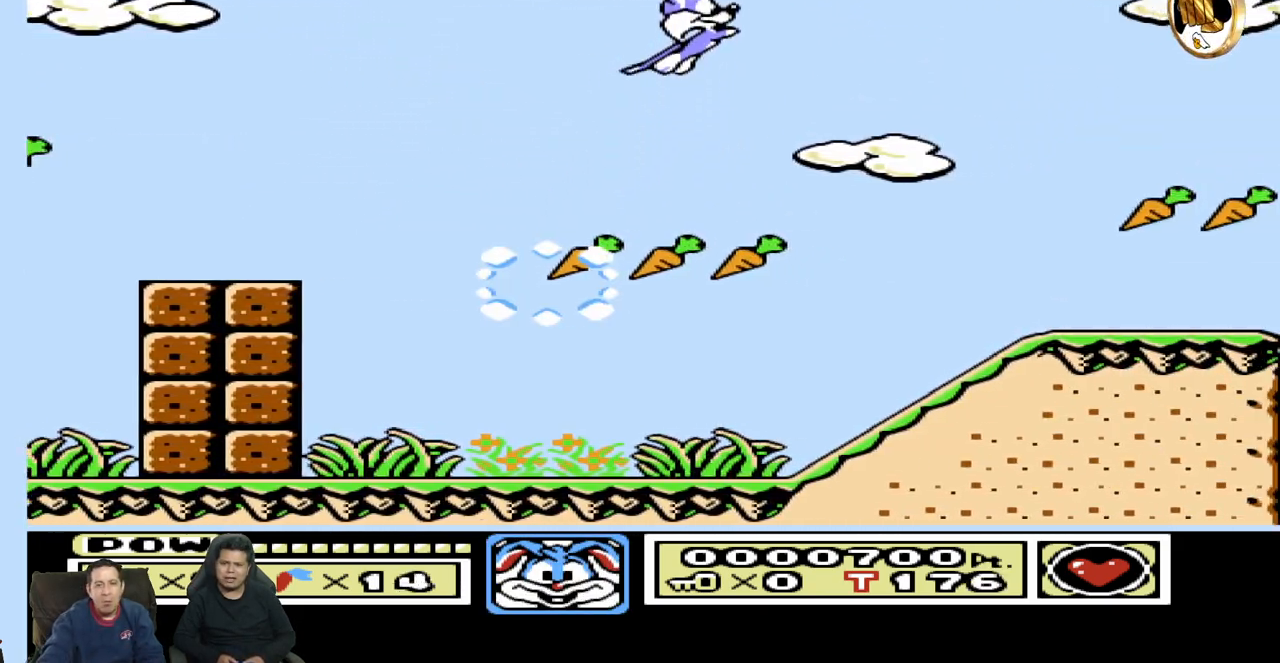
{"dt_ms": 500, "buttons": ["DPAD_LEFT"], "events": [[233, "DPAD_RIGHT", "up"], [267, "DPAD_LEFT", "down"]]}
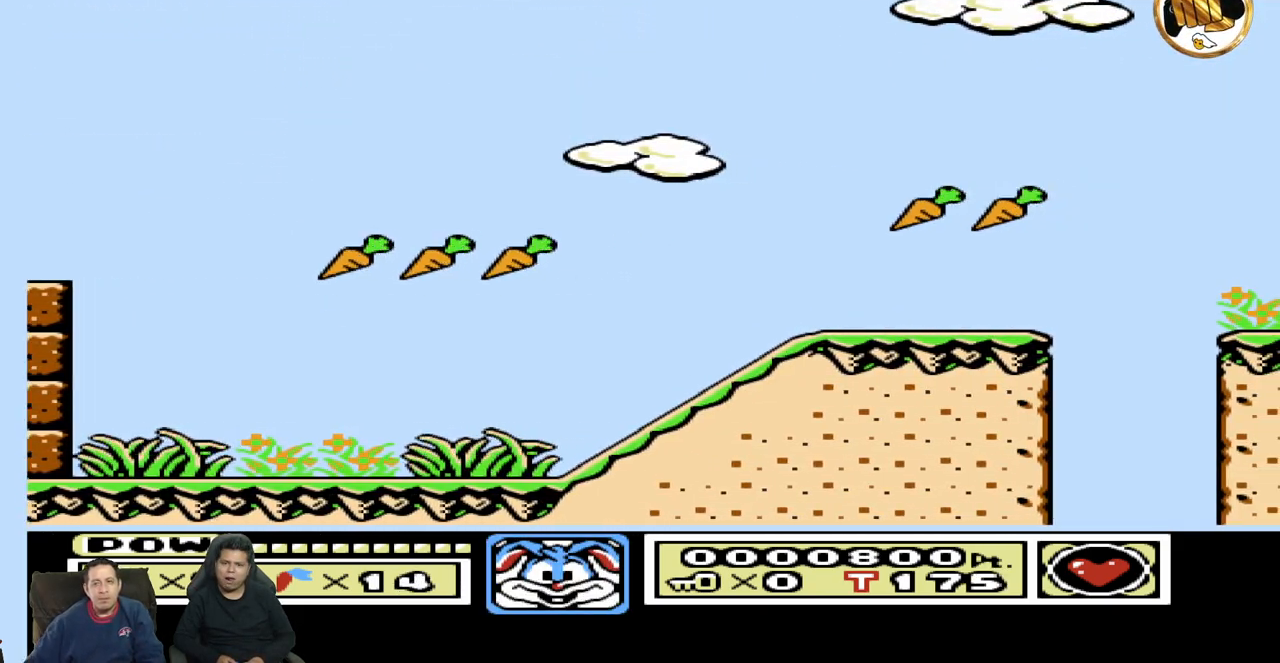
{"dt_ms": 500, "buttons": ["DPAD_LEFT"], "events": []}
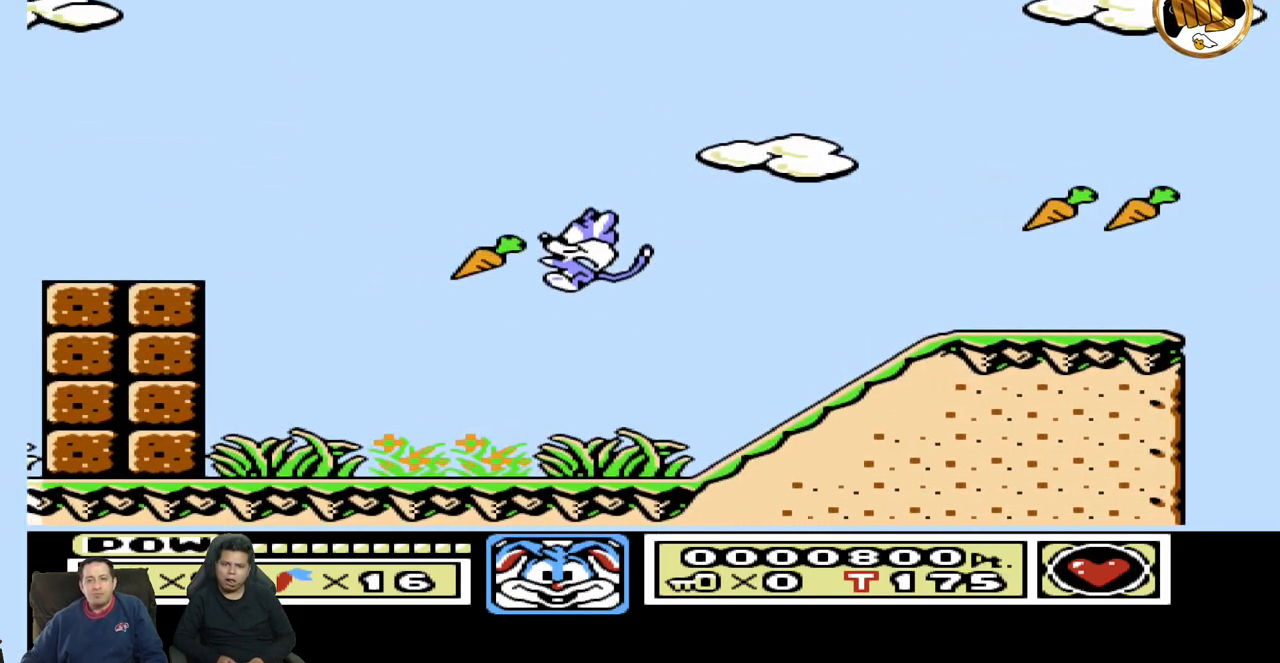
{"dt_ms": 500, "buttons": ["DPAD_RIGHT"], "events": [[200, "DPAD_LEFT", "up"], [250, "DPAD_RIGHT", "down"]]}
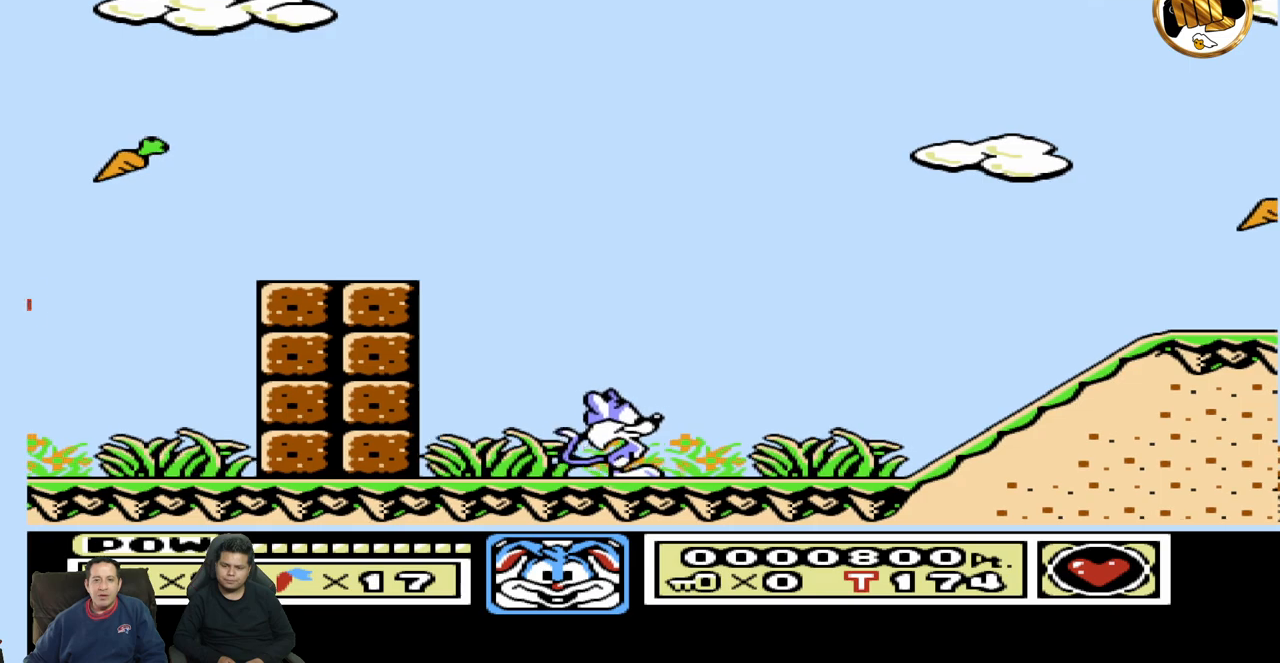
{"dt_ms": 500, "buttons": ["DPAD_RIGHT"], "events": []}
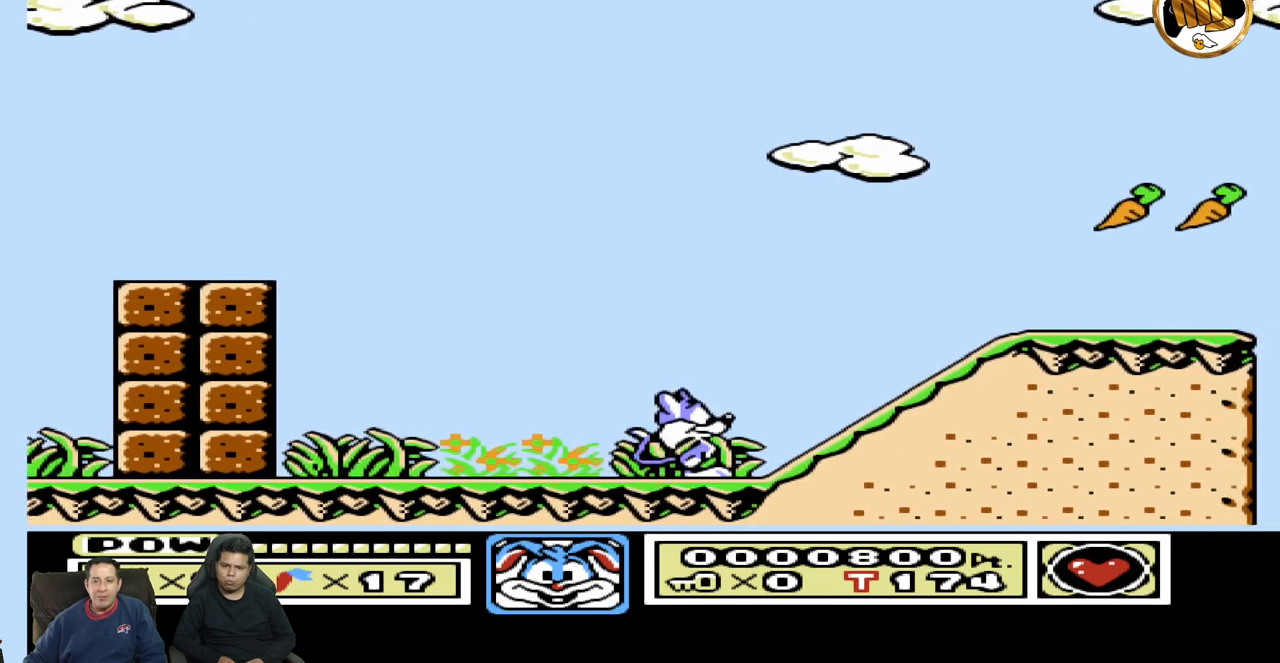
{"dt_ms": 500, "buttons": ["DPAD_RIGHT"], "events": []}